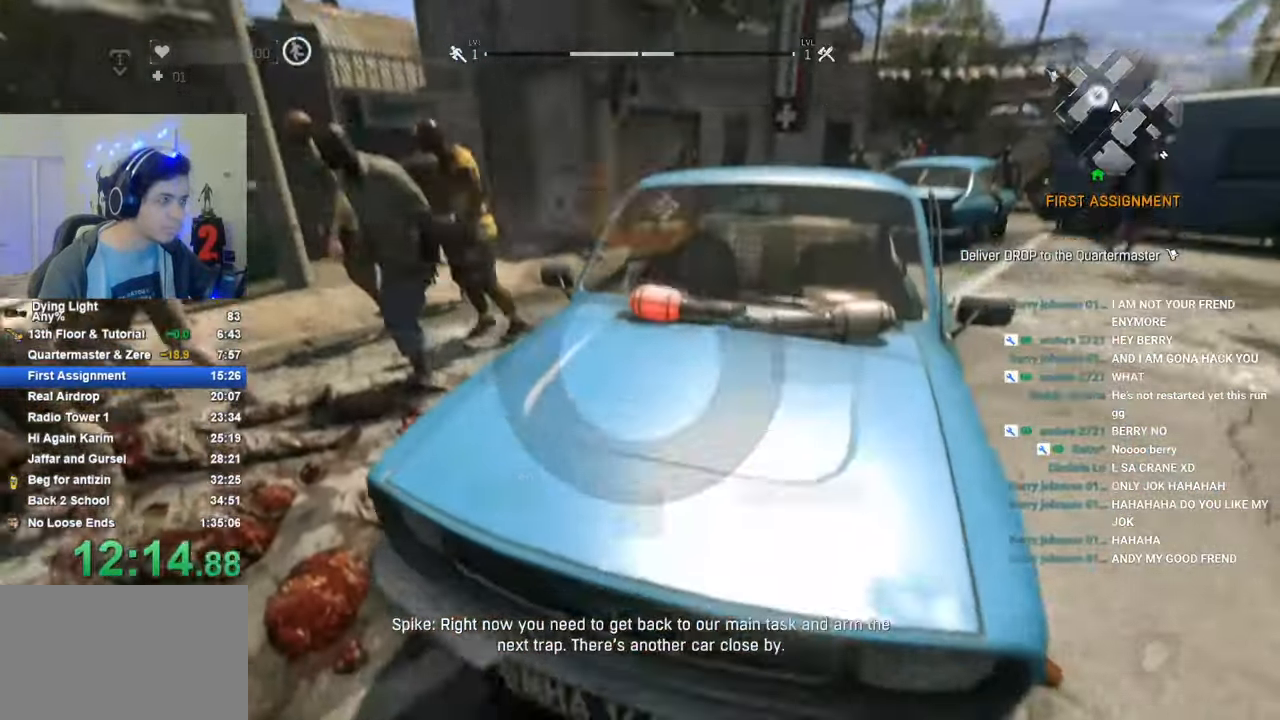
Gameplay with keyboard and mouse; each line is a JSON object with the keys held at the frame after it. "events" lists presses ("down") and releases ("up") of "1", "2", "3", "4", "5", "a", "alt", "c", "caps_lock", "ctrl", "d", "e", "f", "g", "q", "r", "s", "shift", "space", "t", "tab", "v", "w", "x" and "z" between this image and that frame as [ms after this image, input, new state], when the widget could be followed in between. No other keys are recorded. "mouse_move" is the direction in which the mouse moves at that frame (one of eight, or "still"), when it could be read. Mouse buttons are not recorded.
{"keys": [], "mouse_move": "still", "events": [[433, "f", "down"], [483, "f", "up"]]}
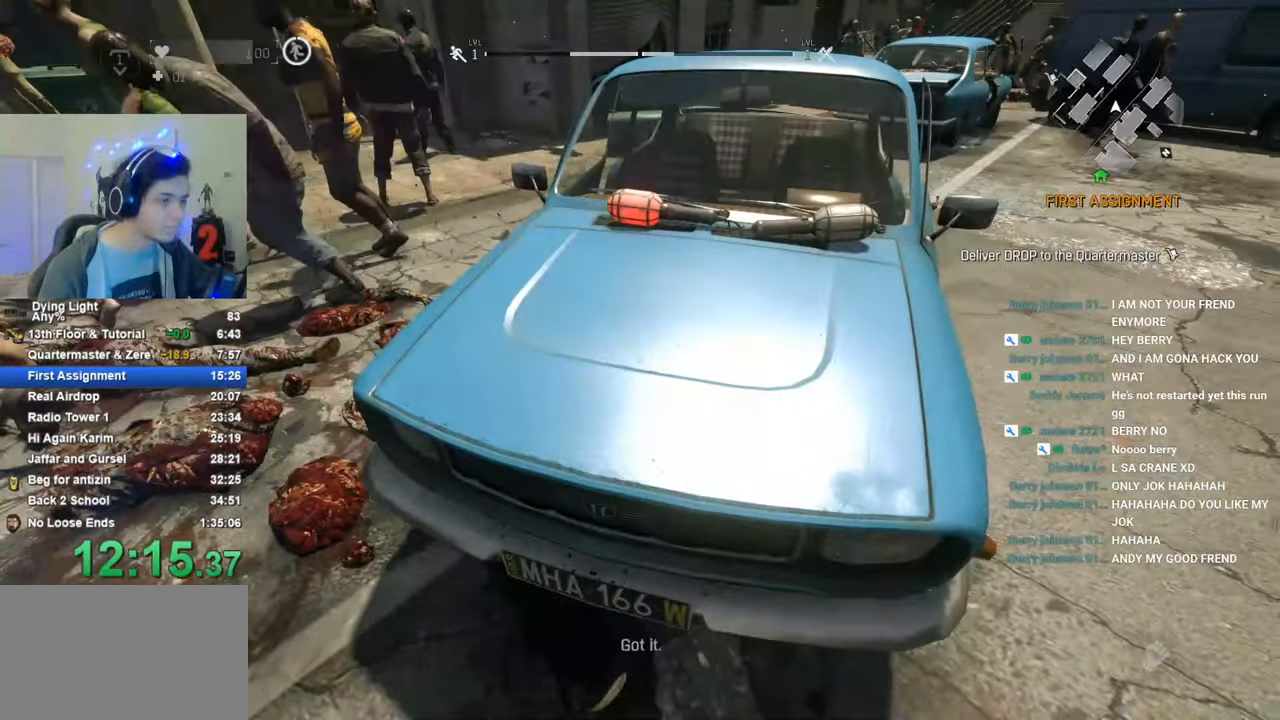
{"keys": [], "mouse_move": "still", "events": [[66, "f", "down"], [166, "f", "up"], [266, "f", "down"], [316, "f", "up"], [400, "f", "down"], [450, "f", "up"]]}
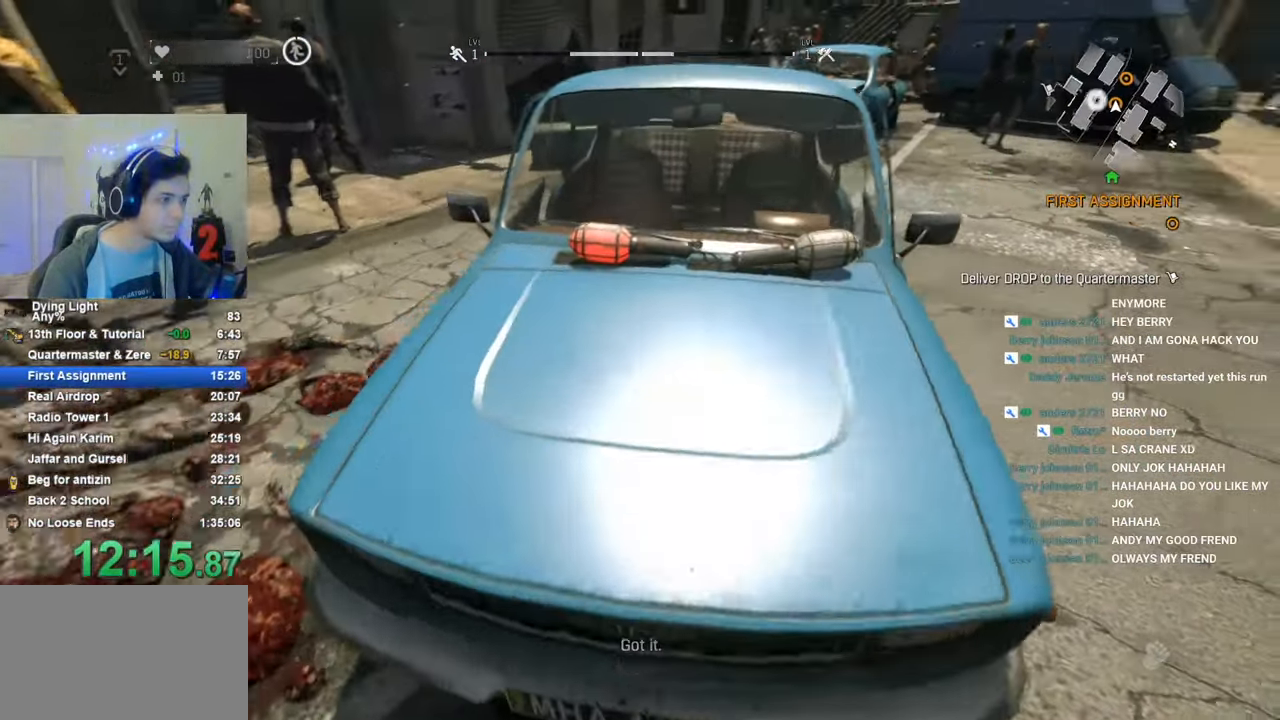
{"keys": ["1"], "mouse_move": "still", "events": [[50, "f", "down"], [83, "f", "up"], [183, "f", "down"], [266, "f", "up"], [416, "1", "down"]]}
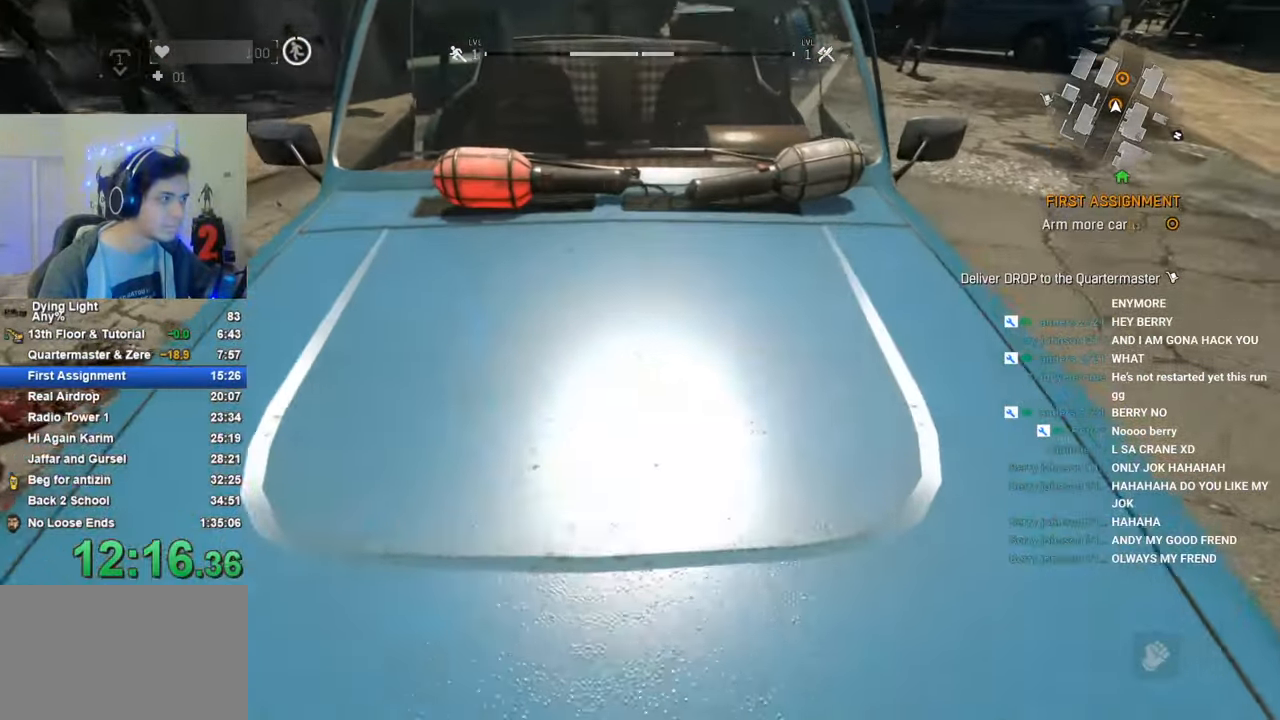
{"keys": ["1"], "mouse_move": "still", "events": []}
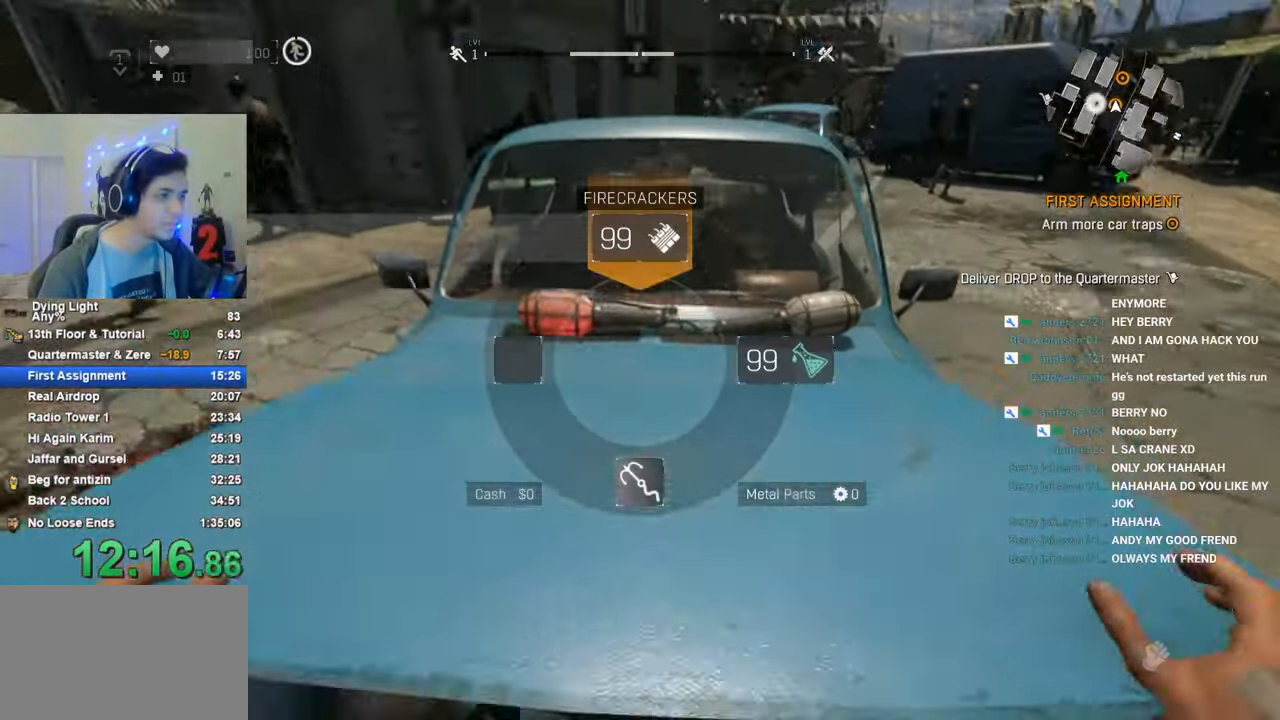
{"keys": ["1"], "mouse_move": "up", "events": []}
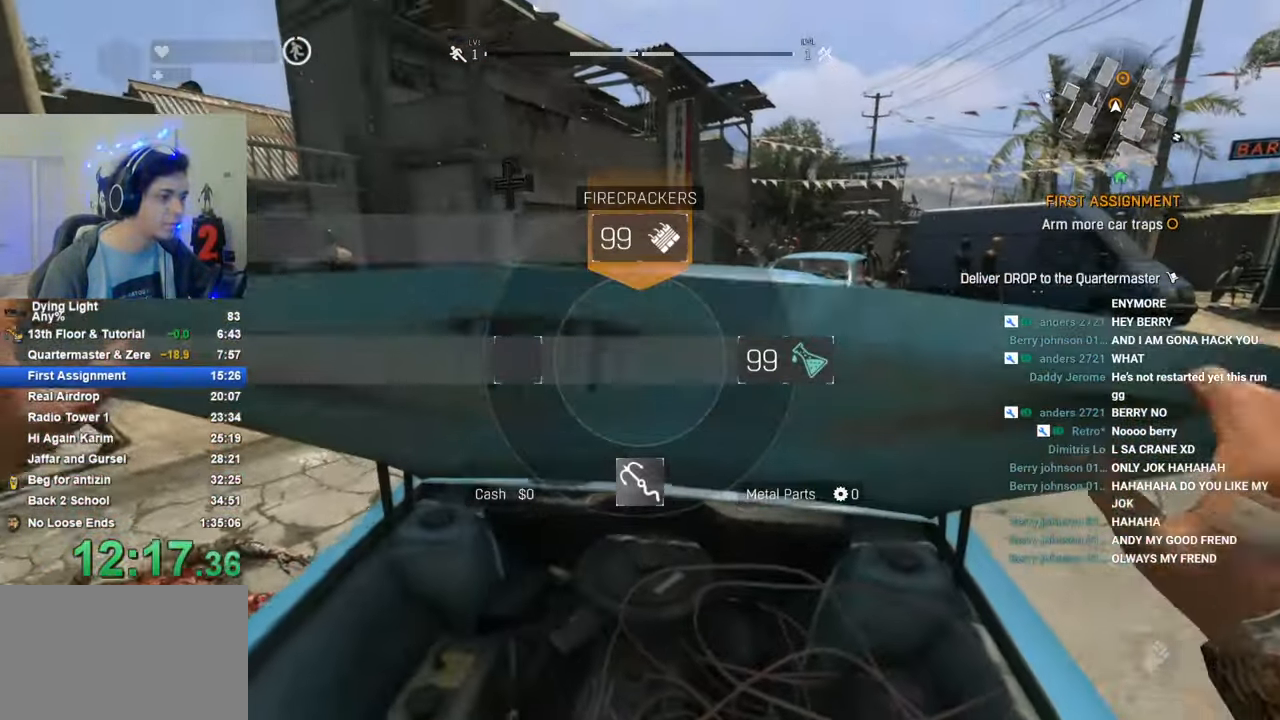
{"keys": ["1"], "mouse_move": "up-left", "events": []}
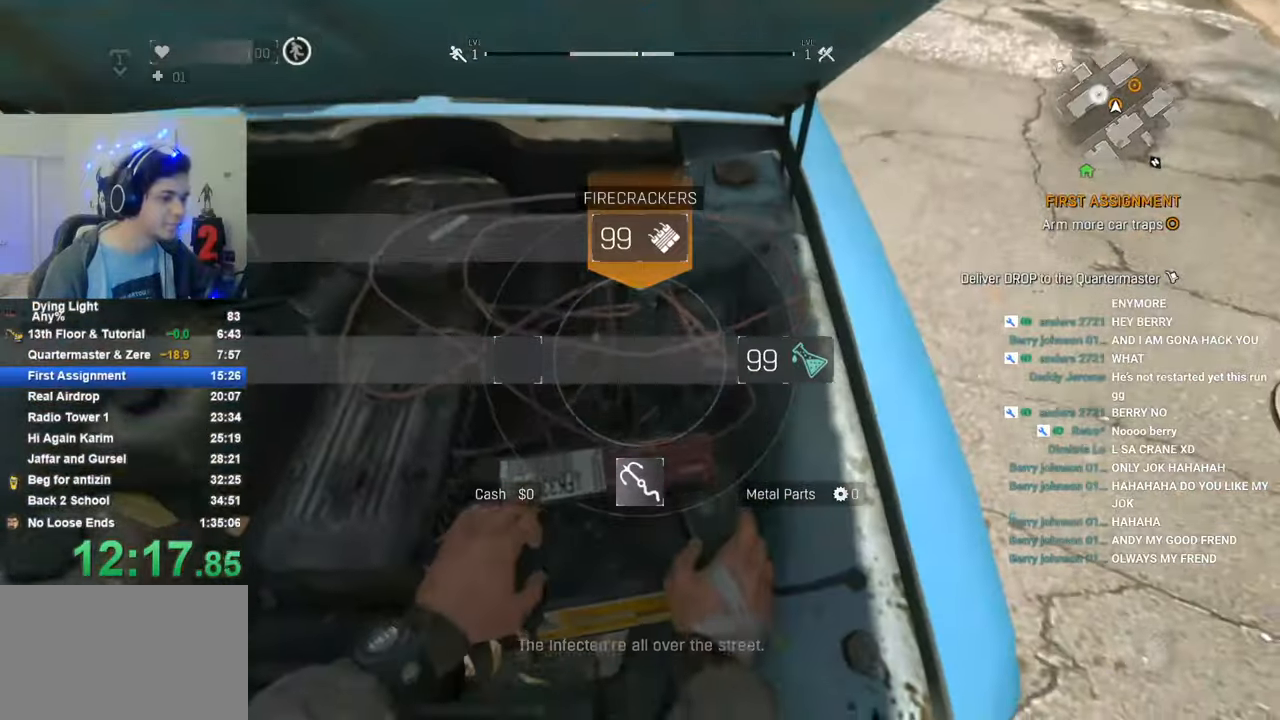
{"keys": [], "mouse_move": "still", "events": [[433, "1", "up"]]}
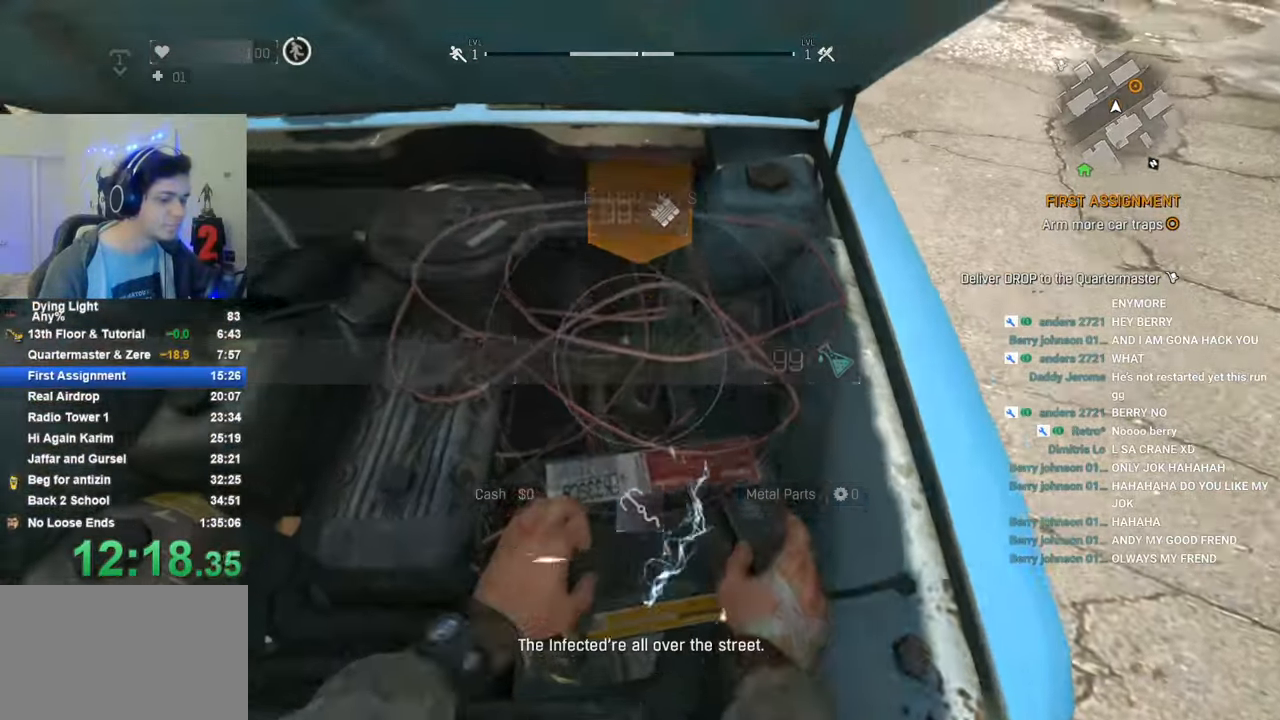
{"keys": [], "mouse_move": "still", "events": [[166, "caps_lock", "down"], [216, "caps_lock", "up"], [400, "caps_lock", "down"], [500, "caps_lock", "up"]]}
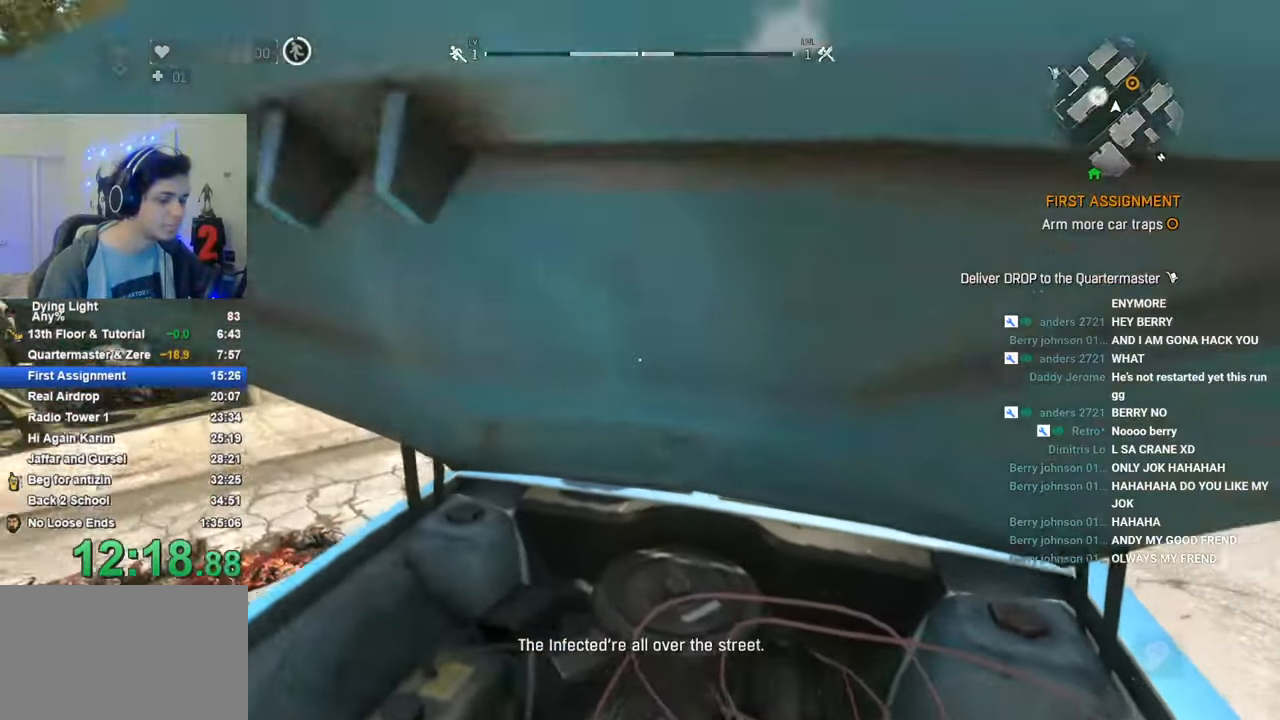
{"keys": ["1", "shift", "w"], "mouse_move": "still", "events": [[233, "w", "down"], [283, "shift", "down"], [466, "1", "down"]]}
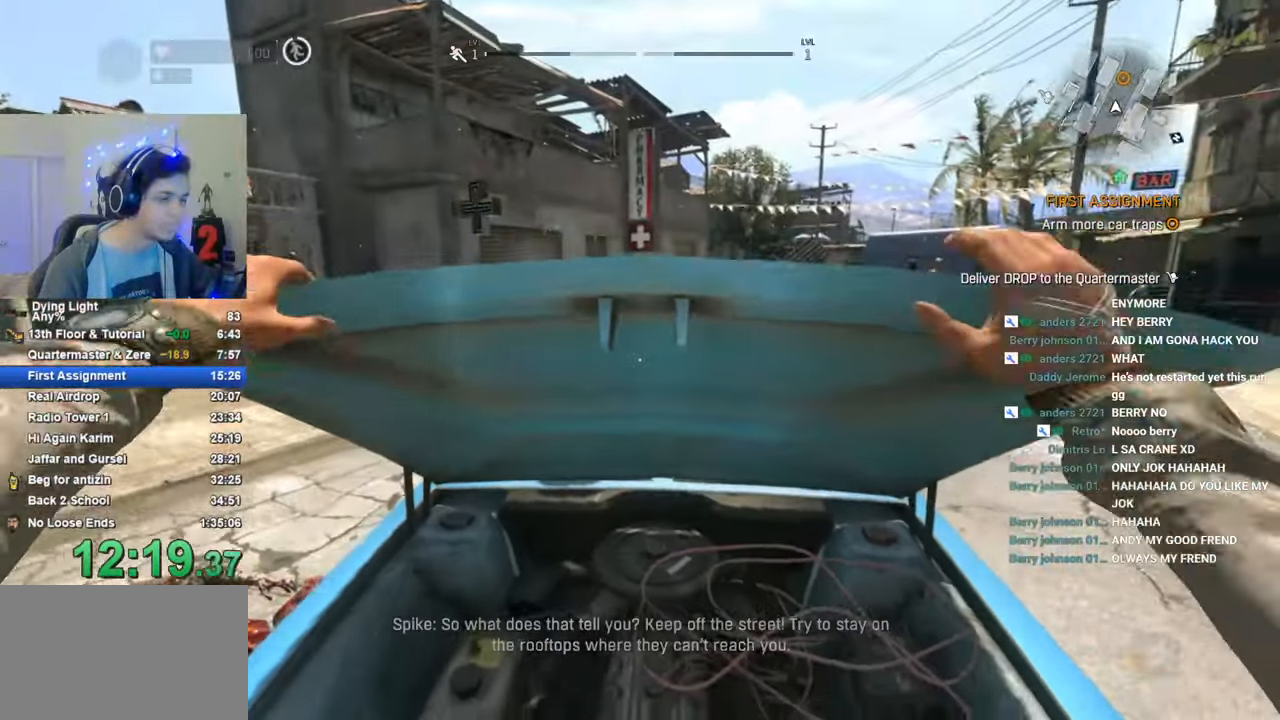
{"keys": ["shift", "w"], "mouse_move": "still", "events": [[250, "d", "down"], [300, "1", "up"], [383, "d", "up"]]}
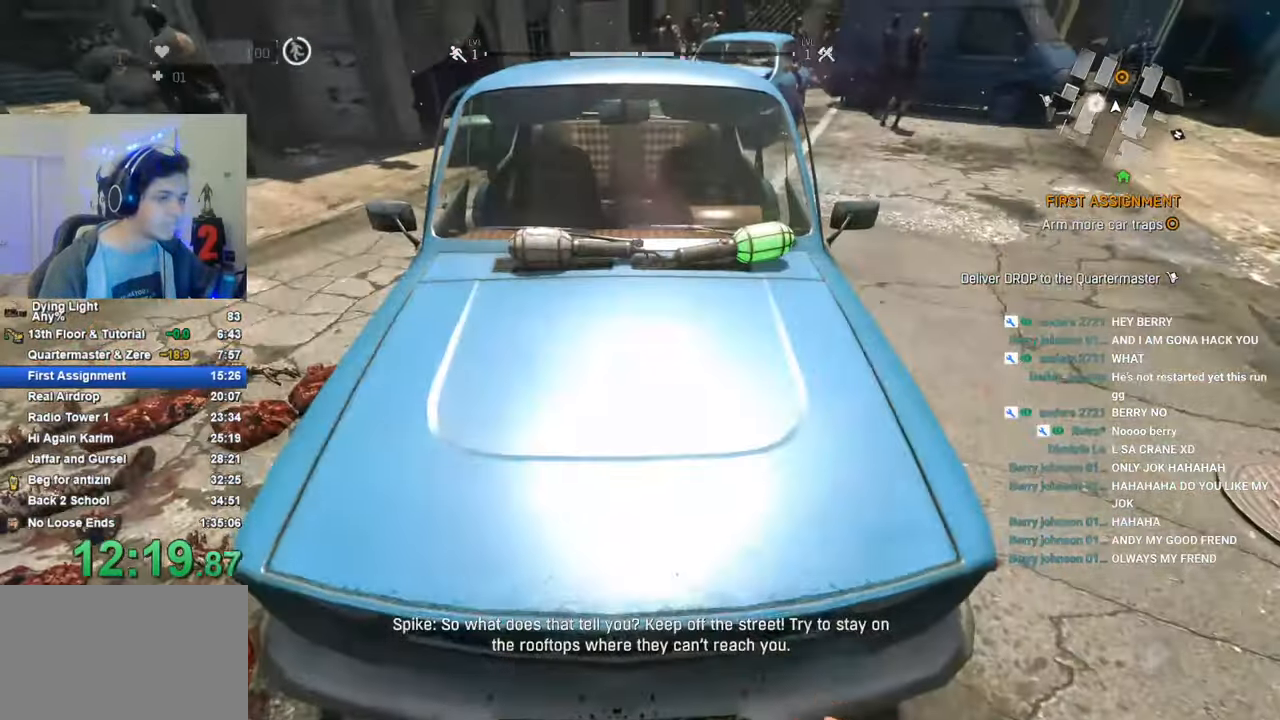
{"keys": ["shift", "space", "w"], "mouse_move": "right", "events": [[450, "space", "down"]]}
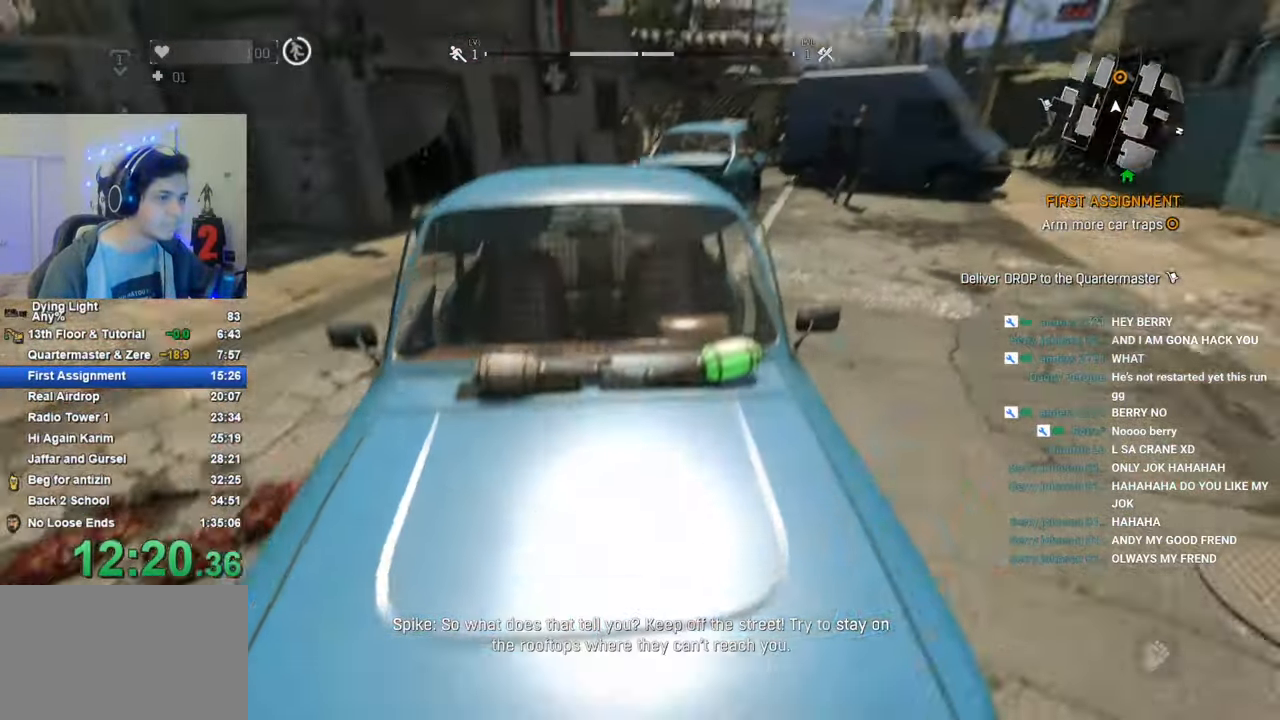
{"keys": ["shift", "w"], "mouse_move": "still", "events": [[50, "space", "up"], [133, "space", "down"], [183, "space", "up"]]}
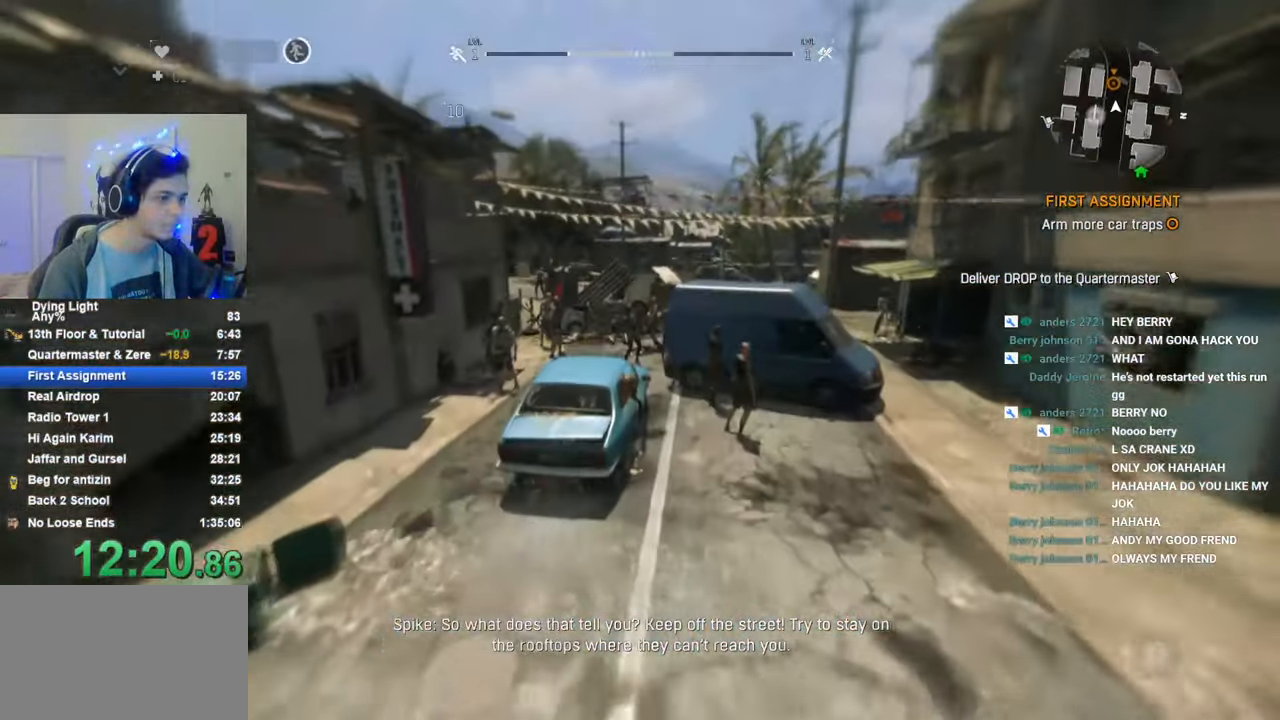
{"keys": ["d", "shift", "w"], "mouse_move": "still", "events": [[483, "d", "down"]]}
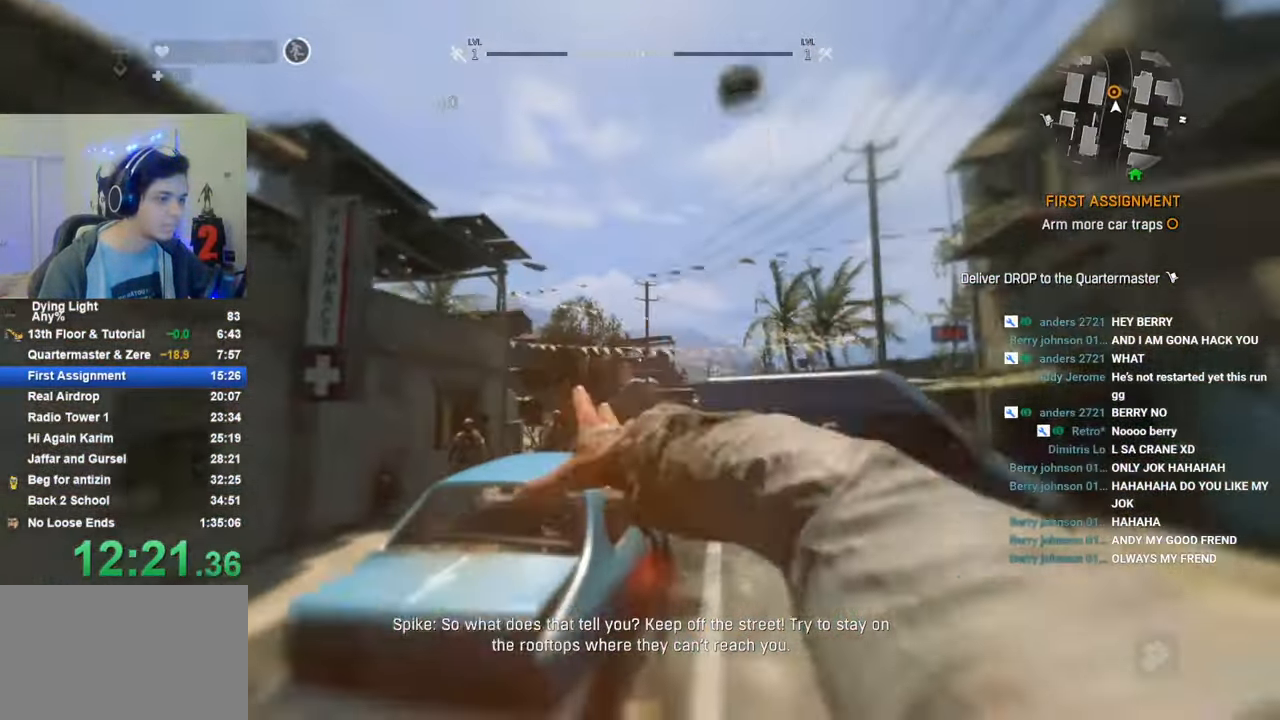
{"keys": ["shift", "space", "w"], "mouse_move": "right", "events": [[166, "d", "up"], [400, "space", "down"]]}
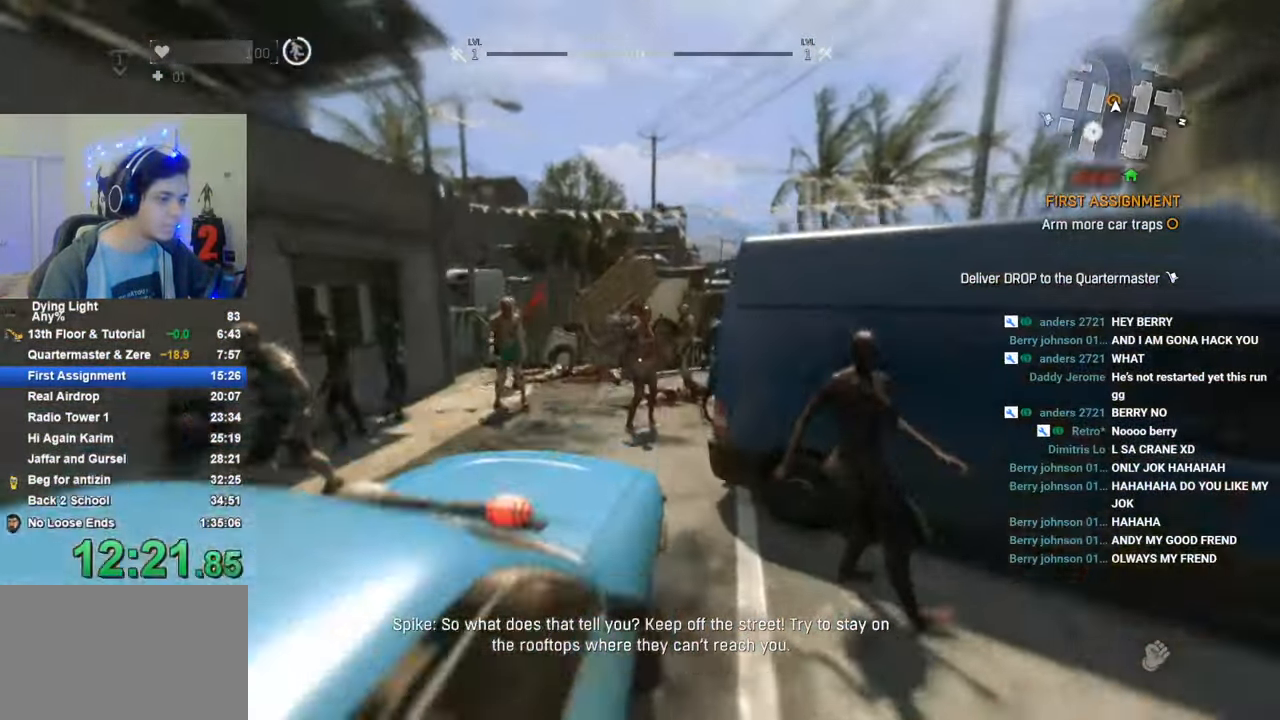
{"keys": ["shift", "w"], "mouse_move": "down-left", "events": [[33, "space", "up"]]}
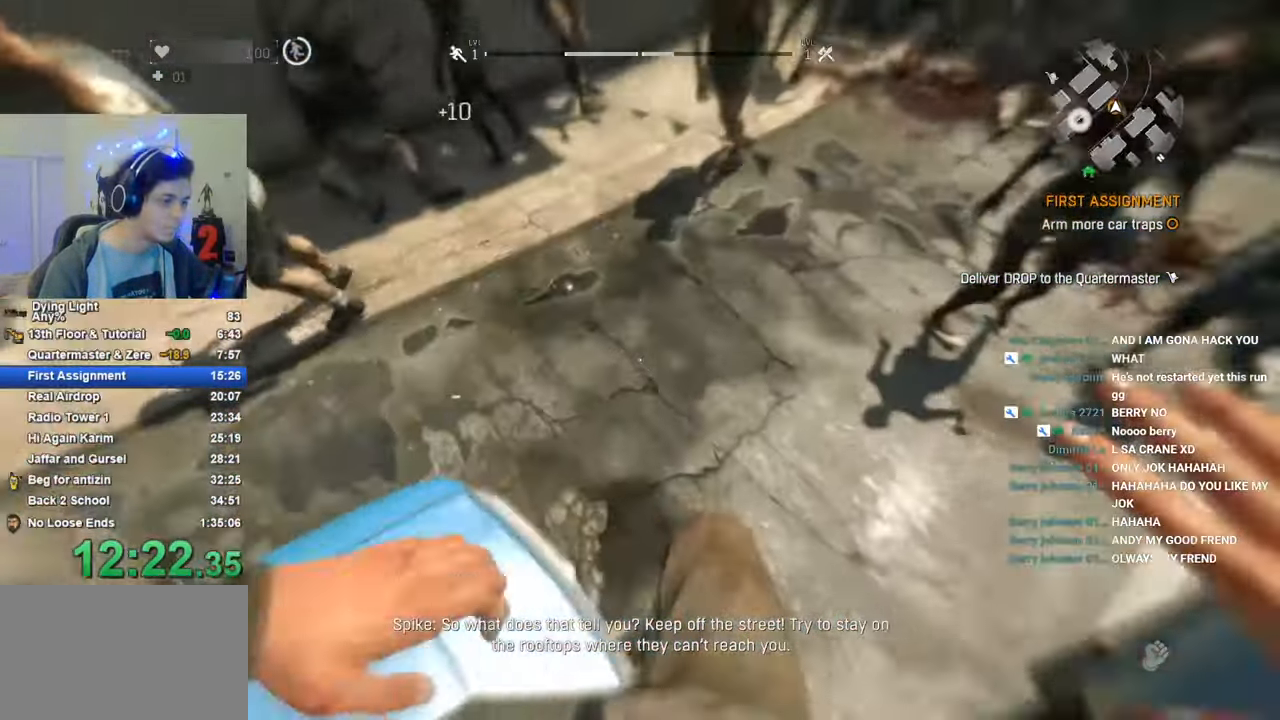
{"keys": ["f"], "mouse_move": "up-left", "events": [[16, "shift", "up"], [16, "w", "up"], [150, "f", "down"], [250, "f", "up"], [300, "f", "down"], [333, "f", "up"], [433, "f", "down"]]}
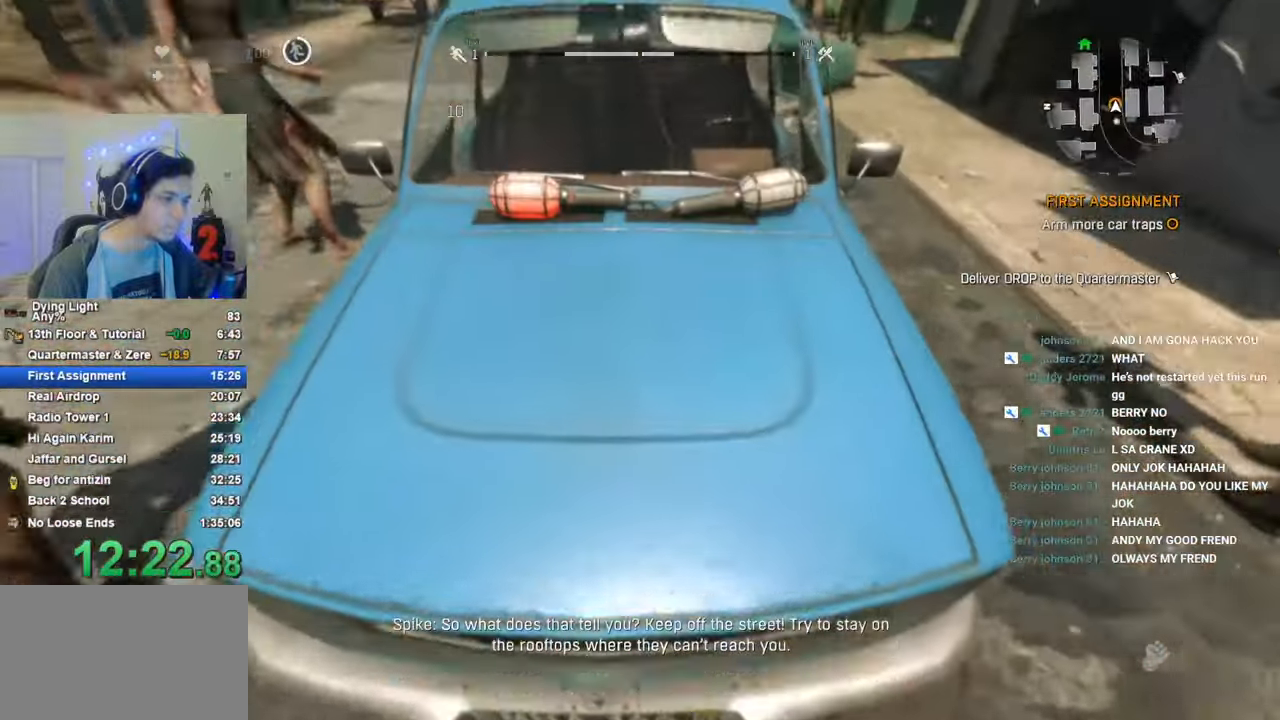
{"keys": [], "mouse_move": "still", "events": [[33, "f", "up"]]}
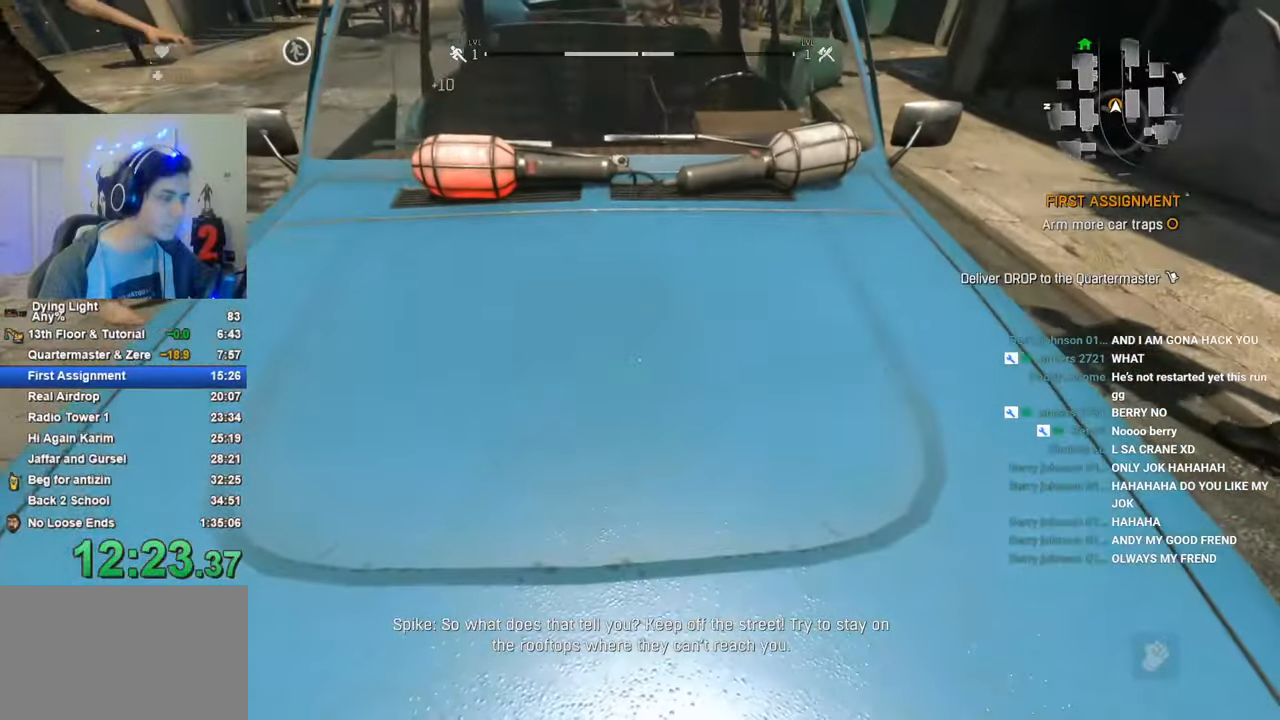
{"keys": [], "mouse_move": "still", "events": []}
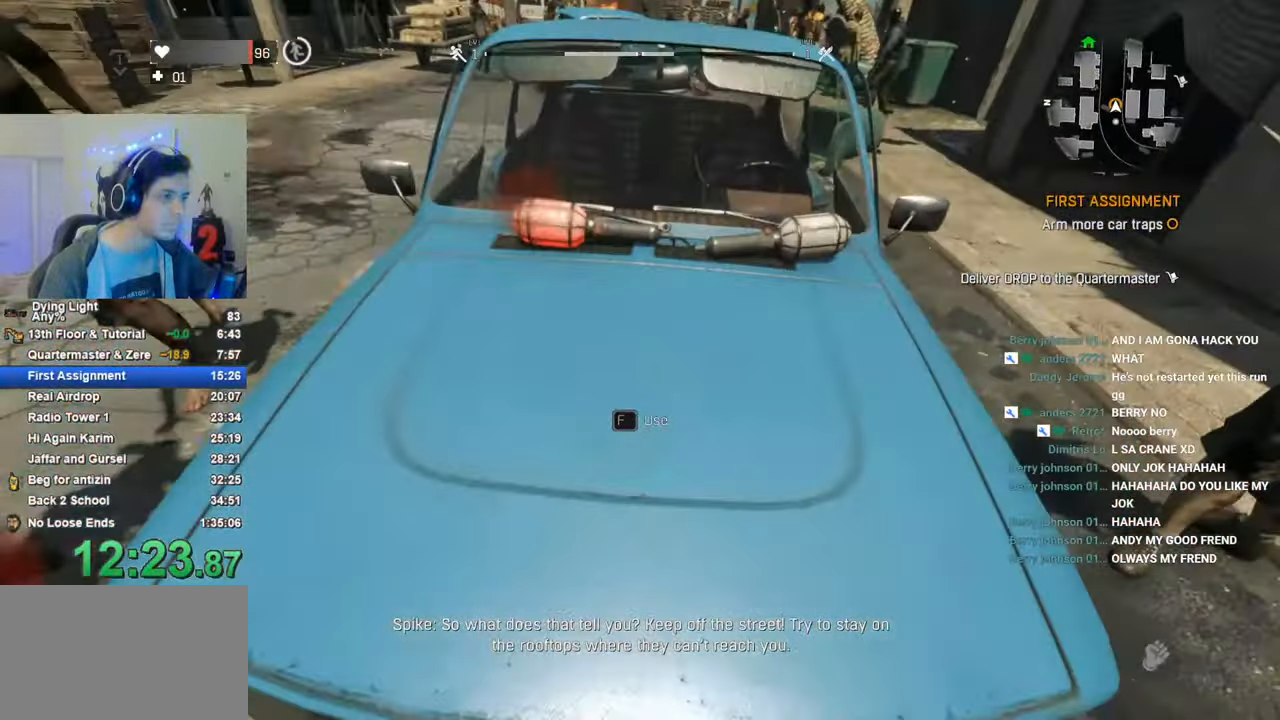
{"keys": ["a", "w"], "mouse_move": "still", "events": [[250, "space", "down"], [283, "shift", "down"], [283, "space", "up"], [333, "w", "down"], [483, "a", "down"], [483, "shift", "up"]]}
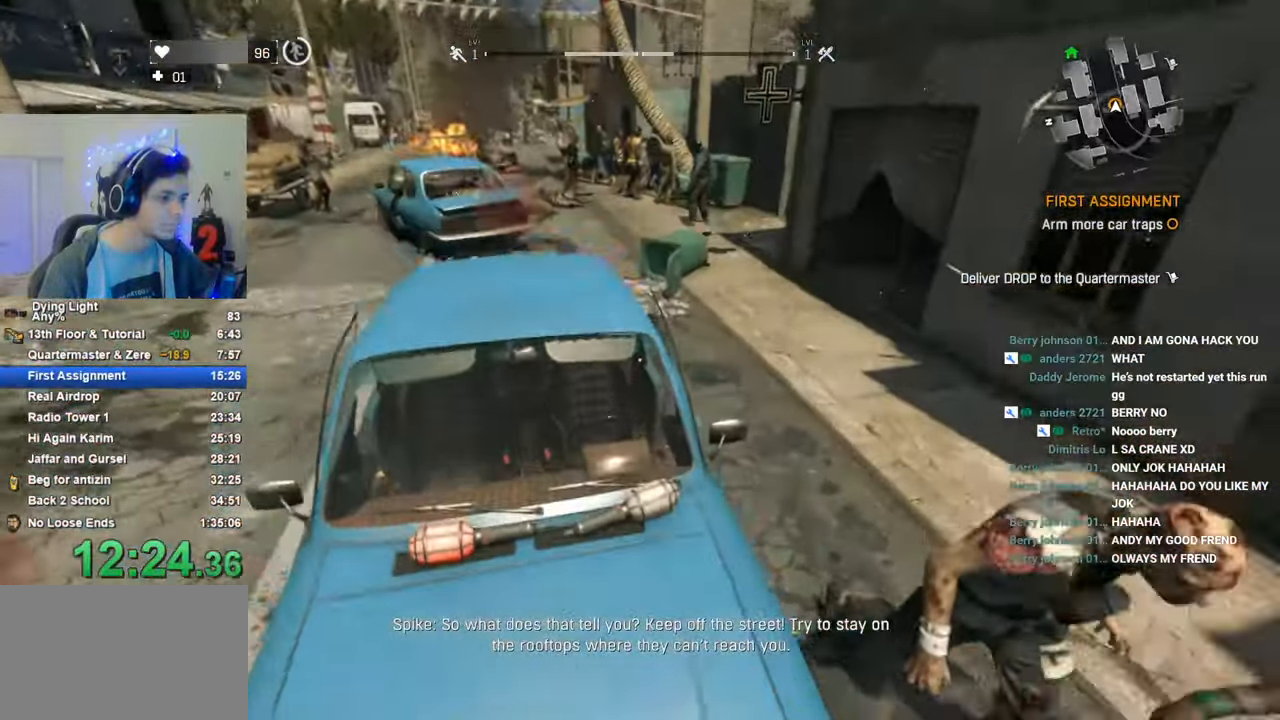
{"keys": ["a", "s"], "mouse_move": "right", "events": [[116, "w", "up"], [400, "s", "down"]]}
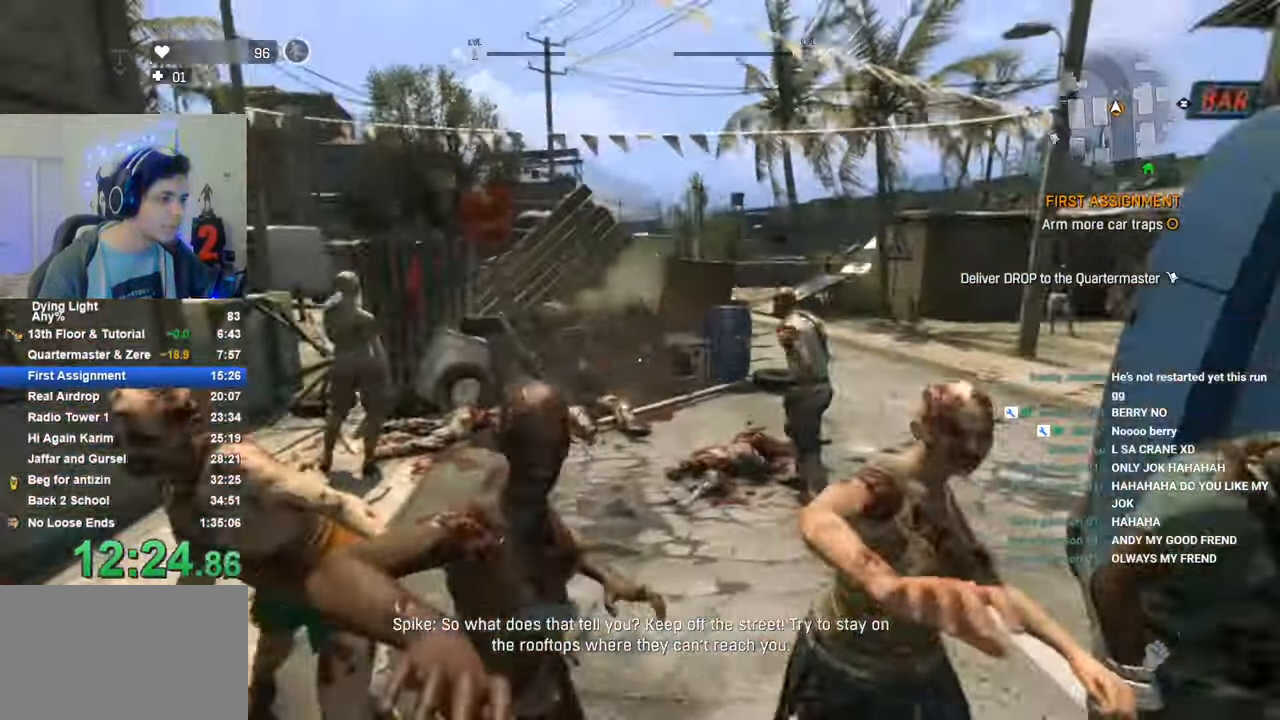
{"keys": [], "mouse_move": "left", "events": [[50, "a", "up"], [366, "s", "up"]]}
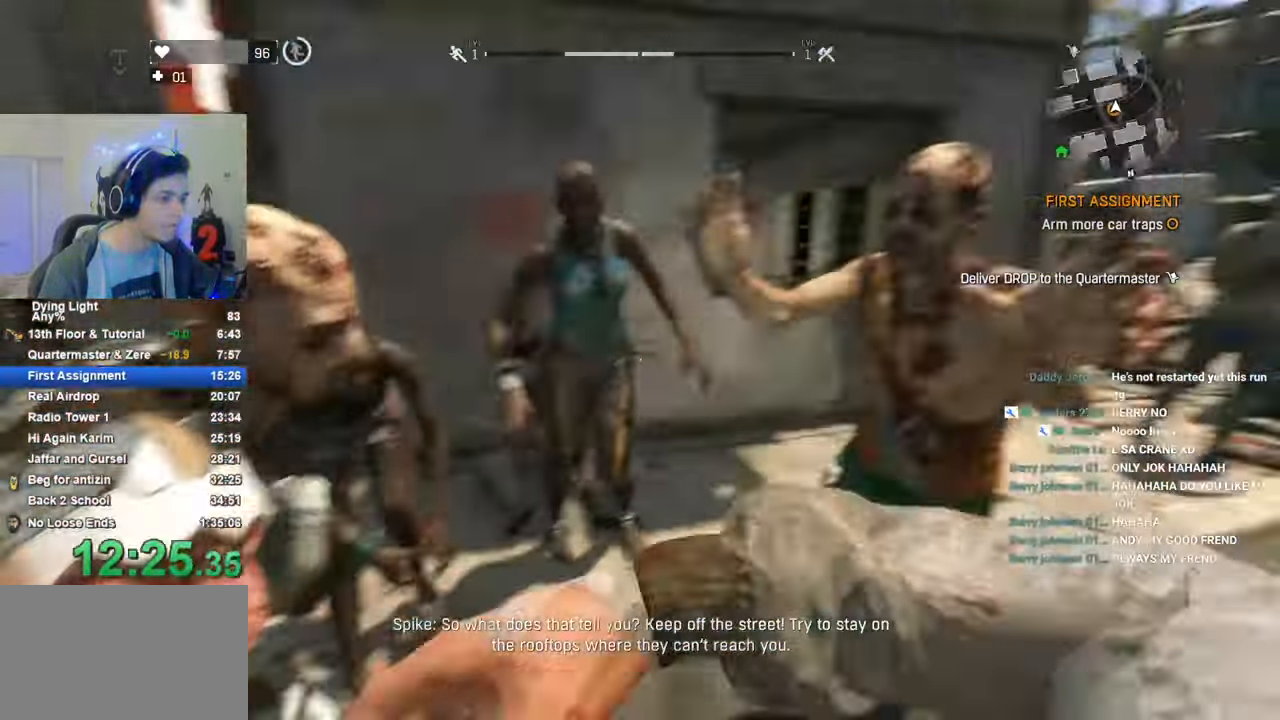
{"keys": [], "mouse_move": "down-left", "events": [[16, "shift", "down"], [16, "space", "down"], [16, "w", "down"], [100, "space", "up"], [200, "shift", "up"], [250, "w", "up"]]}
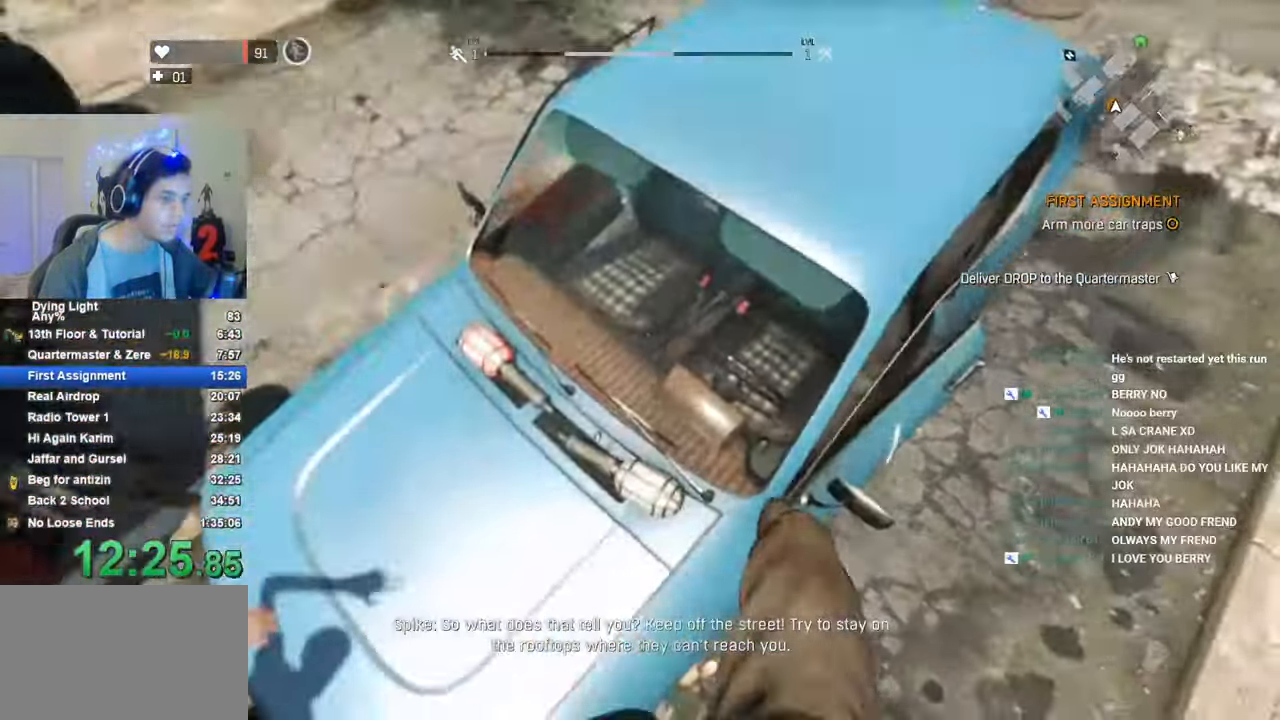
{"keys": [], "mouse_move": "still", "events": [[116, "a", "down"], [116, "f", "down"], [166, "a", "up"], [166, "f", "up"], [300, "f", "down"], [350, "f", "up"]]}
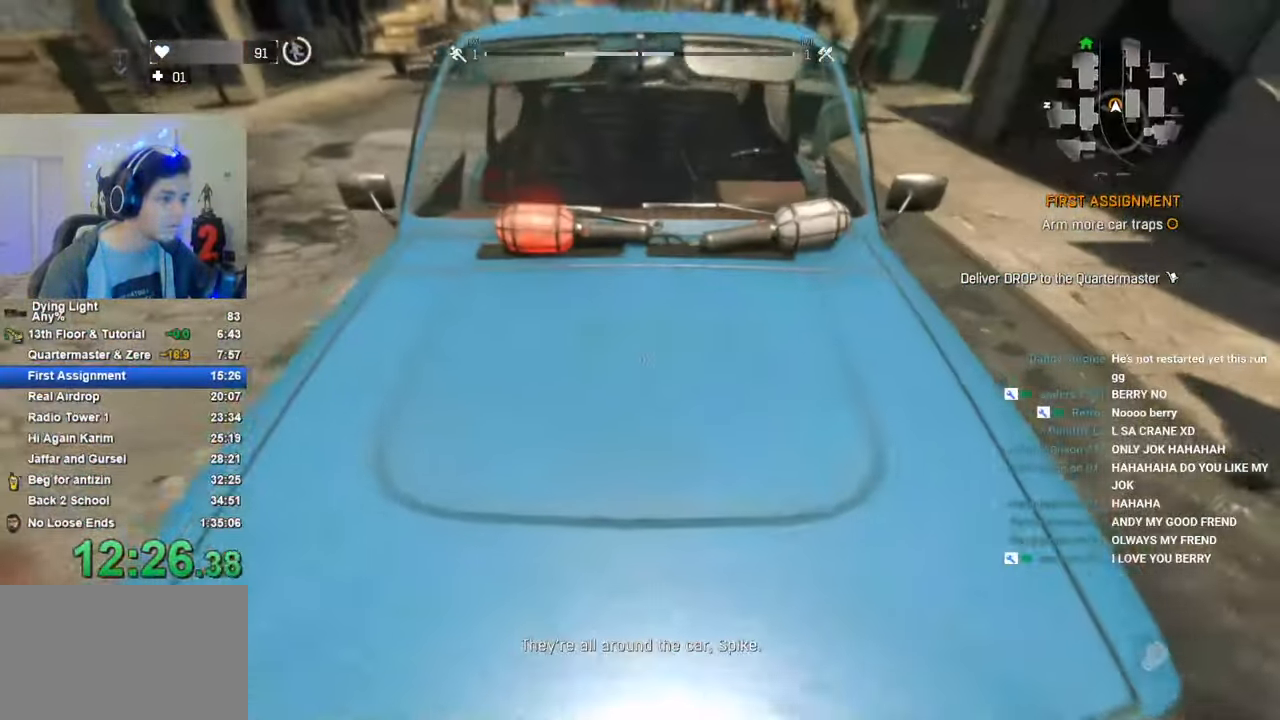
{"keys": [], "mouse_move": "still", "events": []}
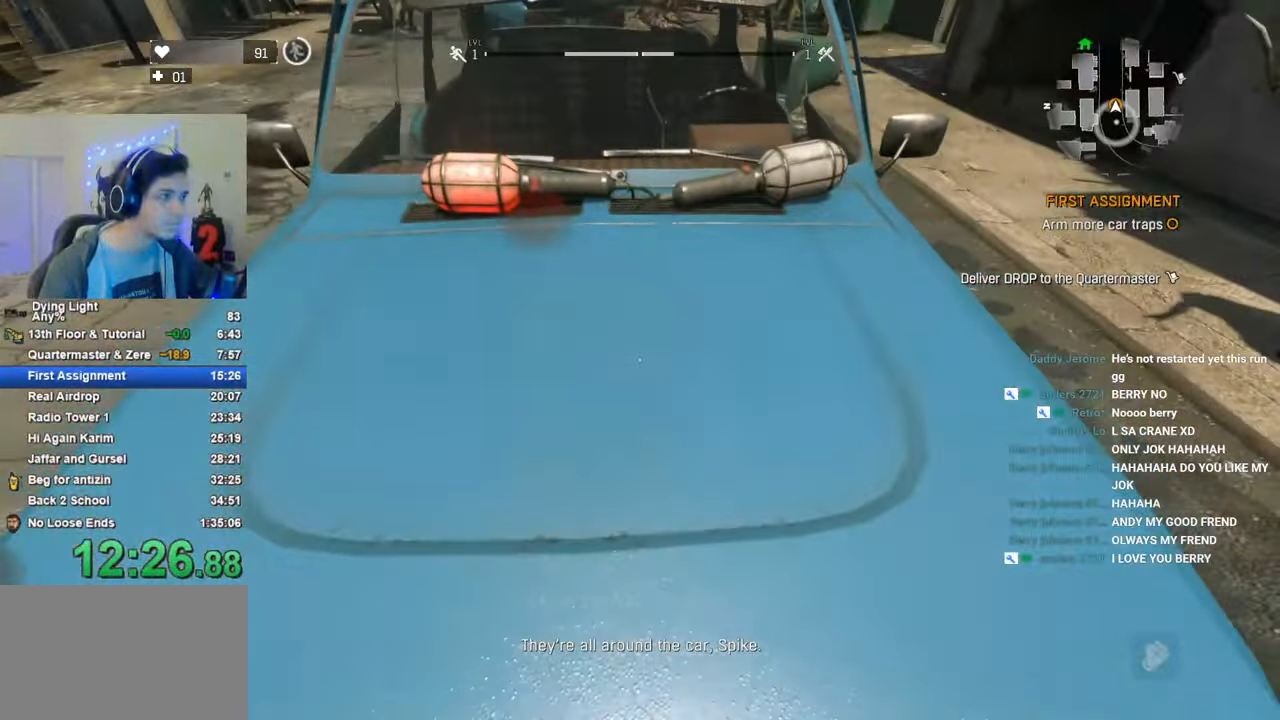
{"keys": [], "mouse_move": "still", "events": []}
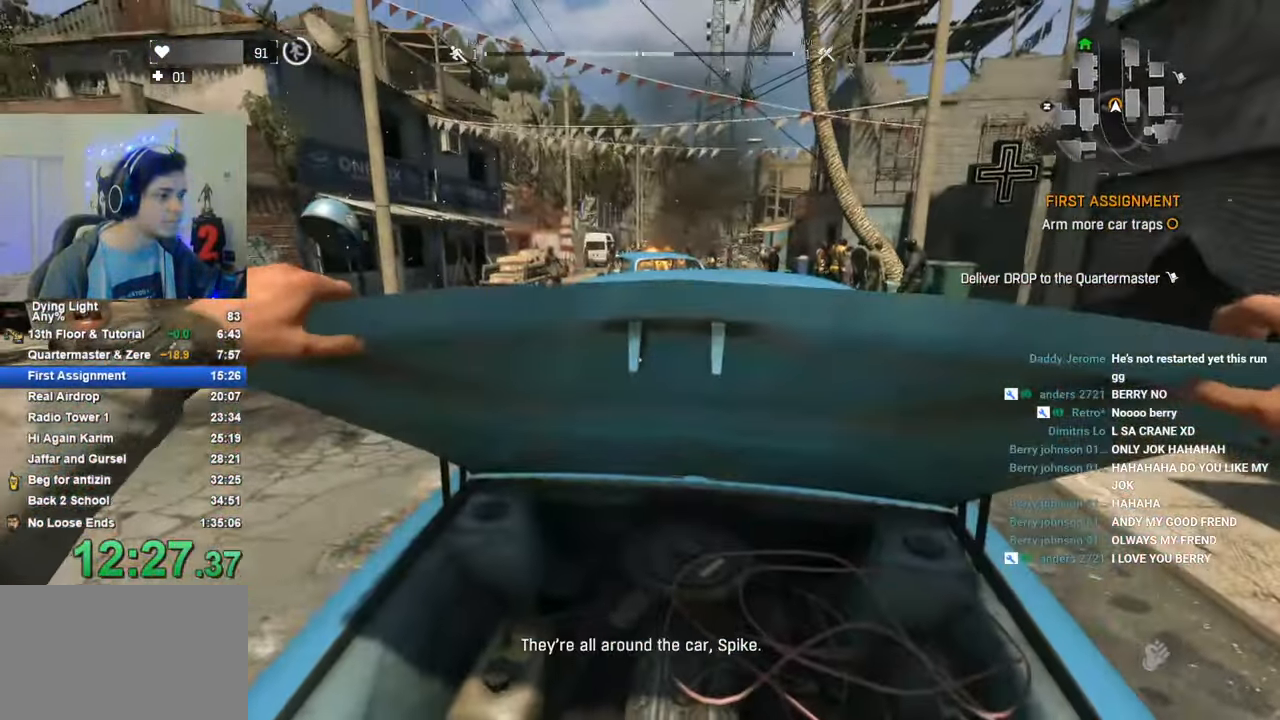
{"keys": ["1"], "mouse_move": "down", "events": [[350, "1", "down"]]}
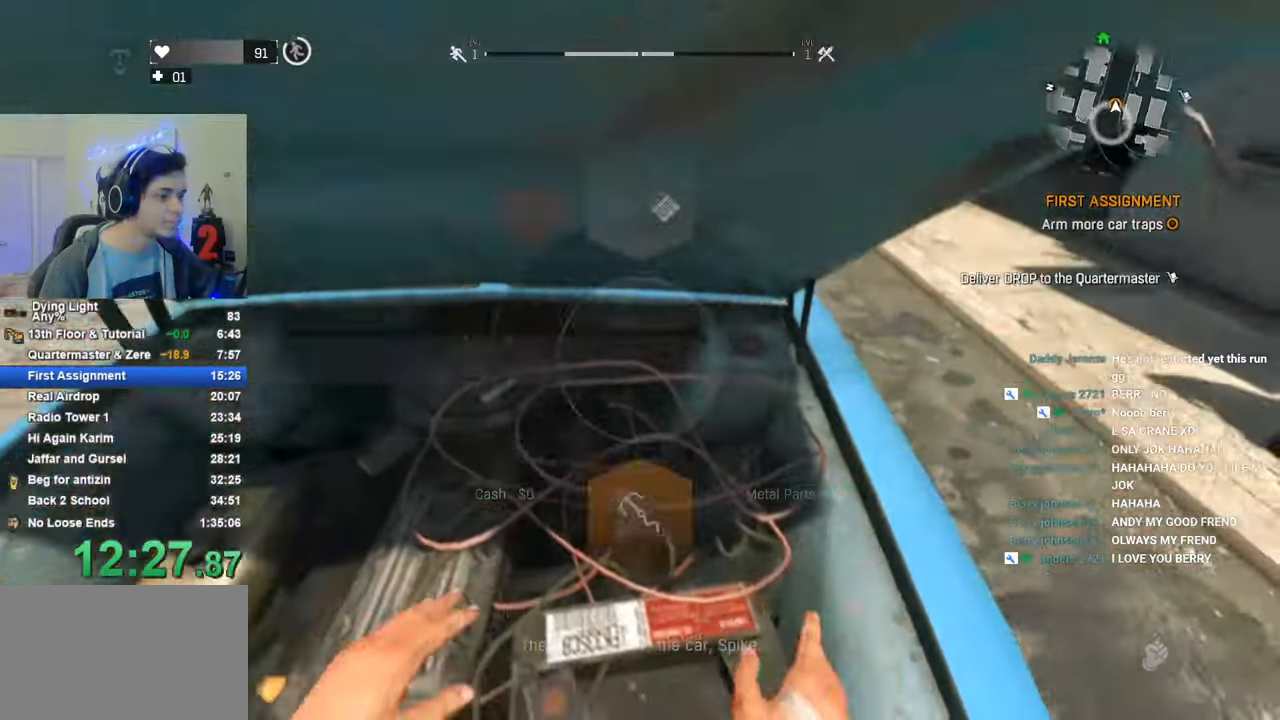
{"keys": [], "mouse_move": "right", "events": [[183, "1", "up"], [366, "caps_lock", "down"], [416, "caps_lock", "up"]]}
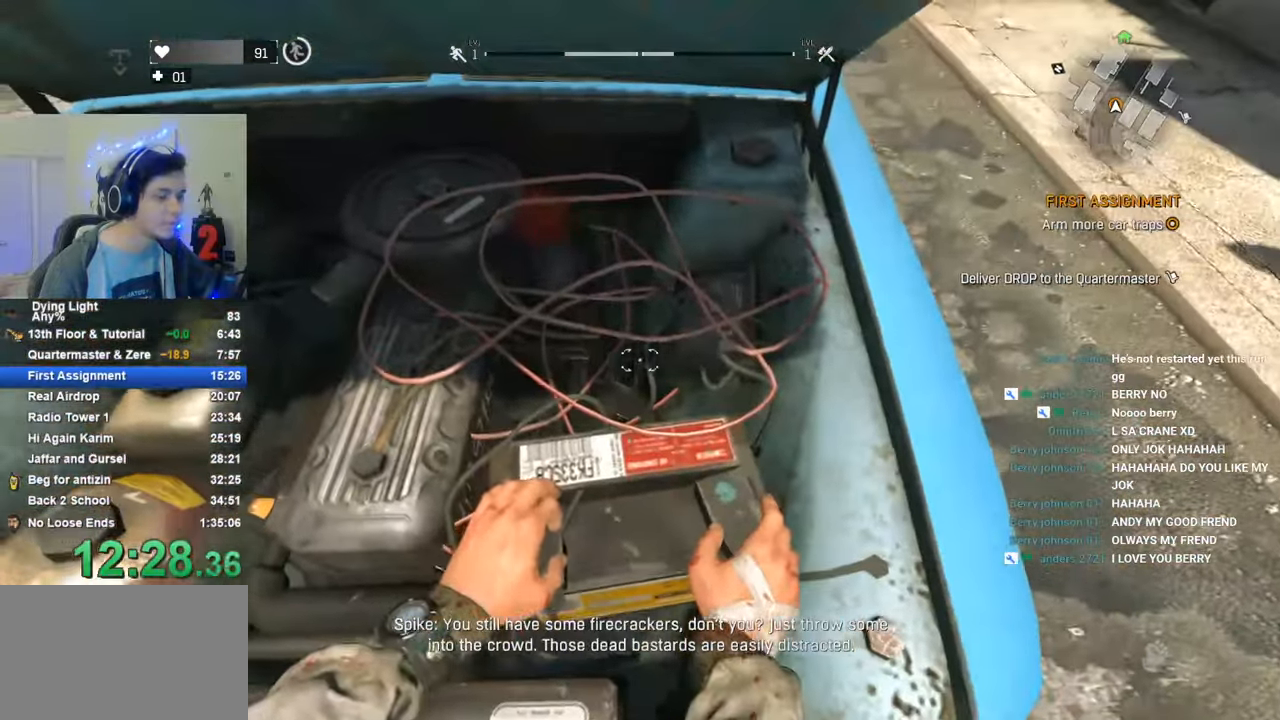
{"keys": ["caps_lock"], "mouse_move": "still", "events": [[16, "caps_lock", "down"], [50, "caps_lock", "up"], [333, "caps_lock", "down"], [383, "caps_lock", "up"], [483, "caps_lock", "down"]]}
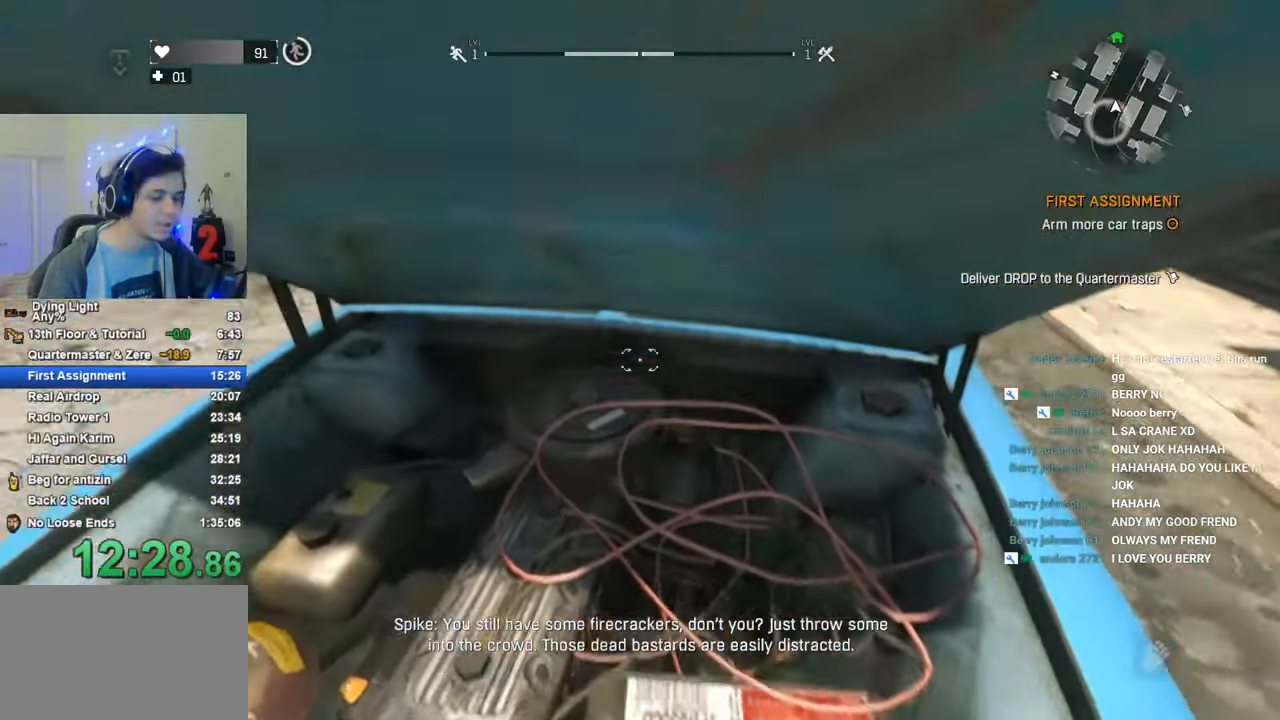
{"keys": ["1"], "mouse_move": "left", "events": [[33, "caps_lock", "up"], [216, "1", "down"]]}
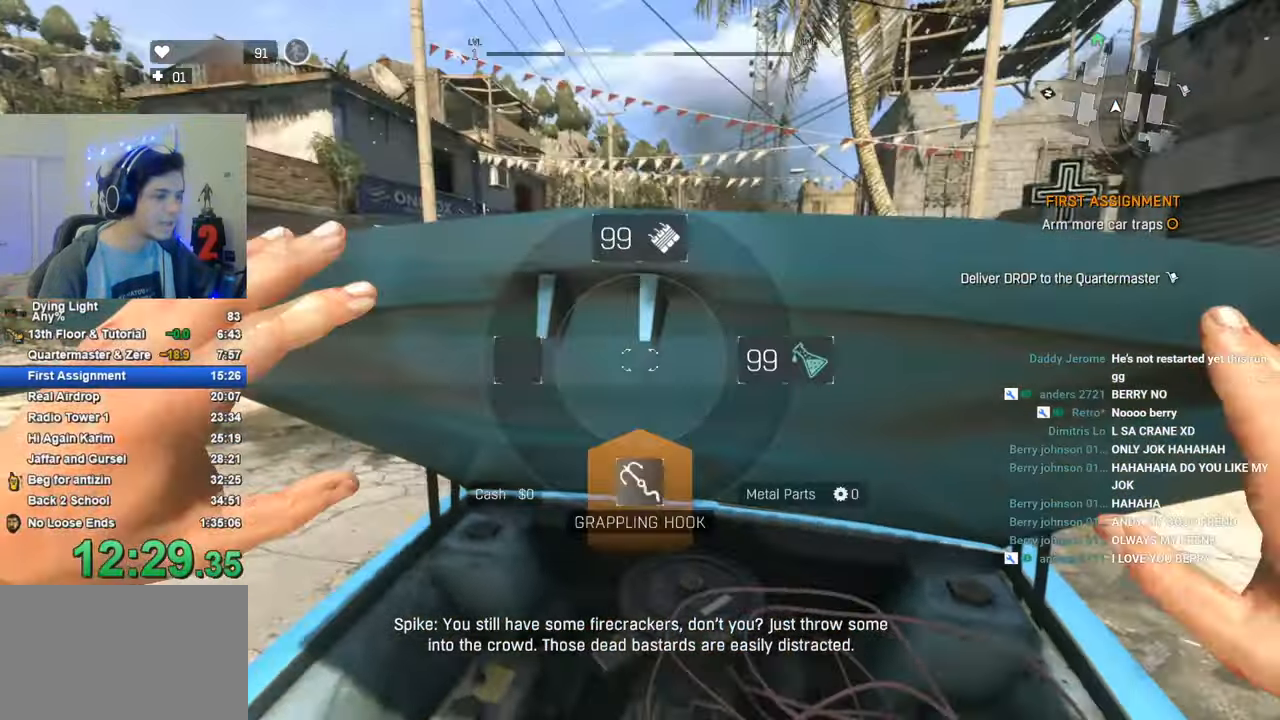
{"keys": ["w"], "mouse_move": "still", "events": [[183, "1", "up"], [316, "w", "down"]]}